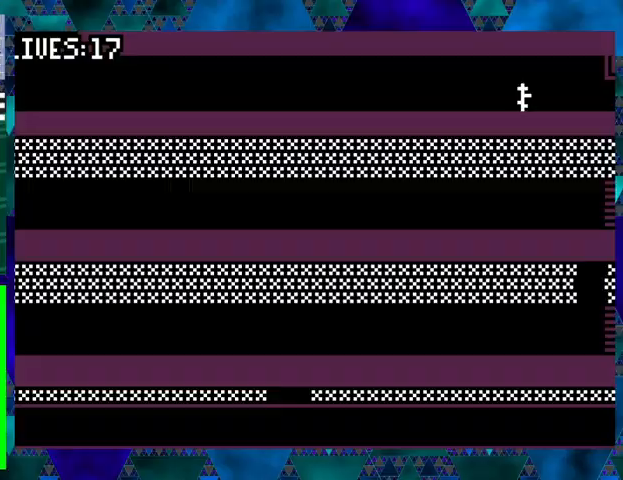
Gameplay with a controller (Nintendo layout); each line is a JSON object with the inputs held at the frame after it. "events" lists button and stick changes between this image and that frame as [ms after this image, input, new state], when the widget could be followed in between. Not read: L3 R3 left_stick right_stick.
{"buttons": ["DPAD_LEFT"], "events": []}
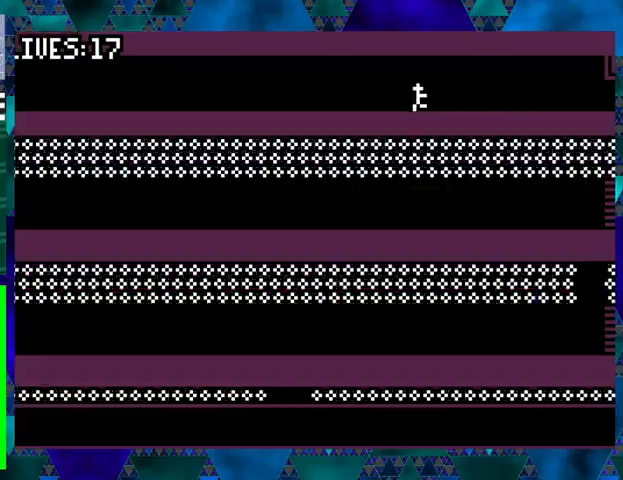
{"buttons": ["DPAD_LEFT"], "events": []}
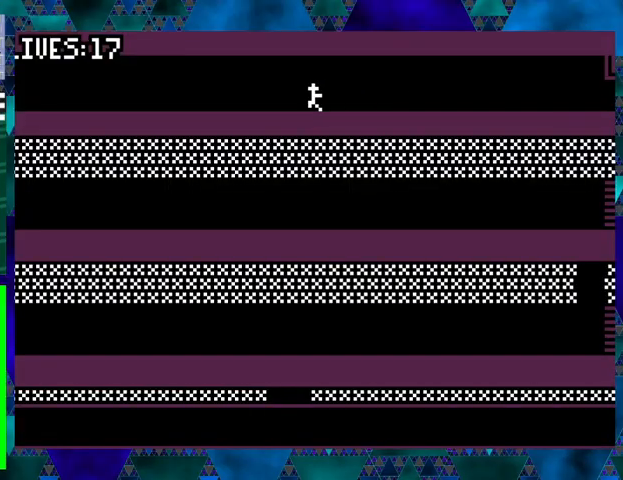
{"buttons": ["DPAD_LEFT"], "events": []}
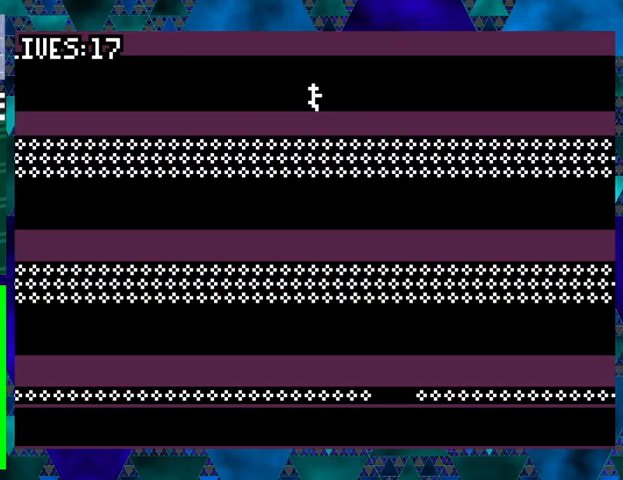
{"buttons": ["DPAD_LEFT"], "events": []}
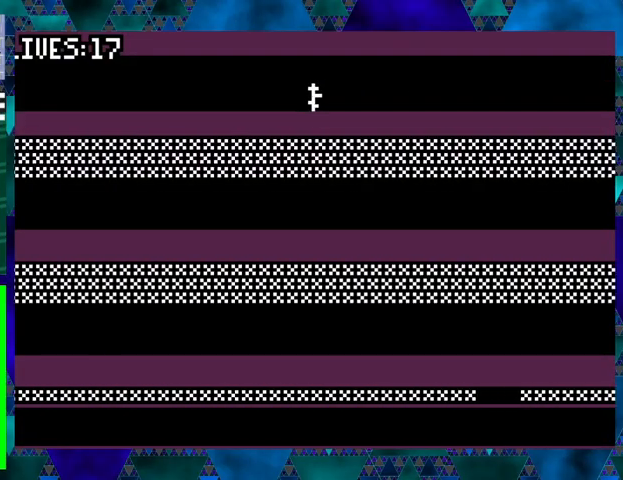
{"buttons": ["DPAD_LEFT"], "events": []}
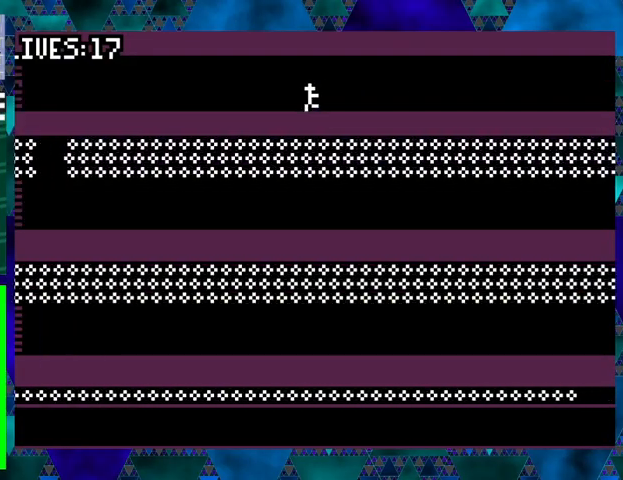
{"buttons": ["DPAD_LEFT"], "events": []}
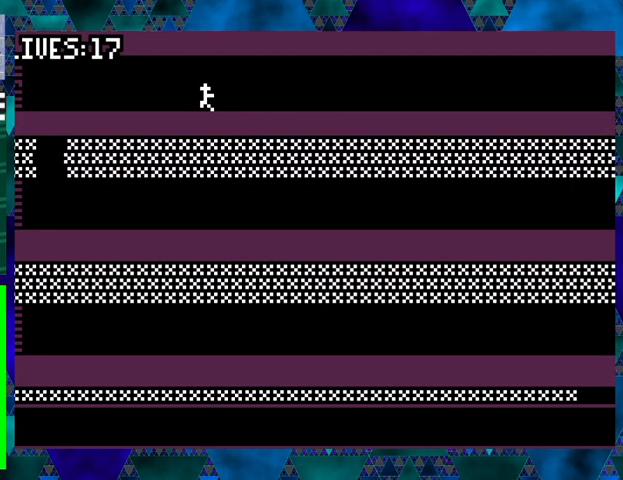
{"buttons": ["DPAD_LEFT"], "events": []}
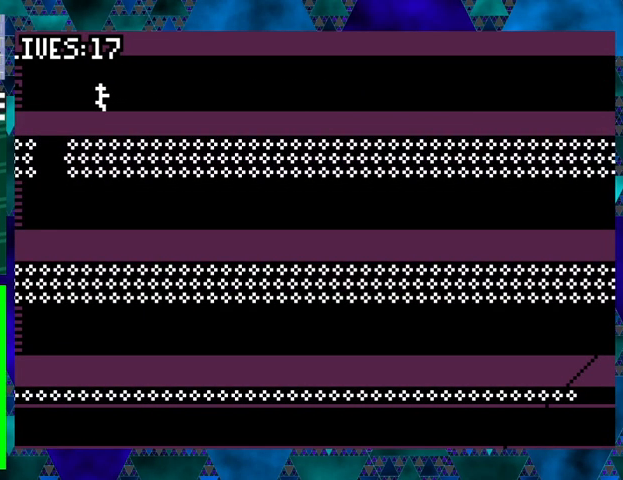
{"buttons": [], "events": [[233, "DPAD_LEFT", "up"]]}
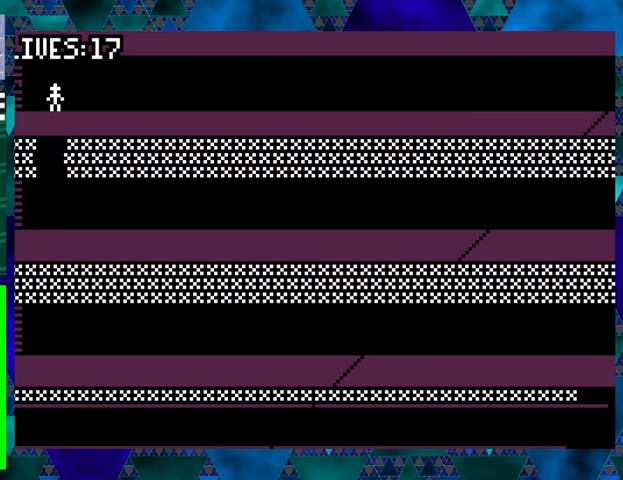
{"buttons": [], "events": []}
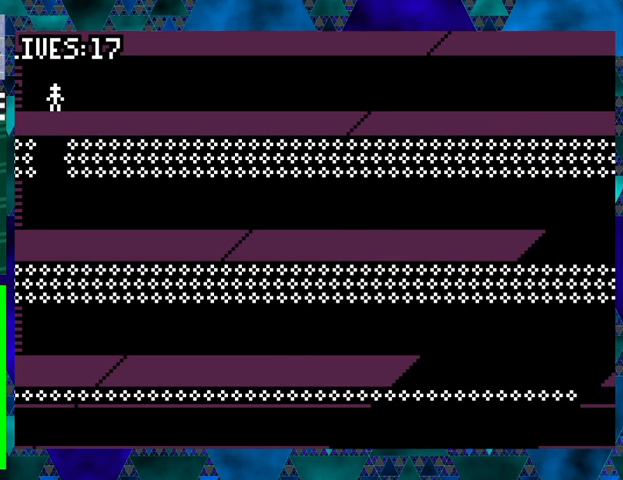
{"buttons": [], "events": []}
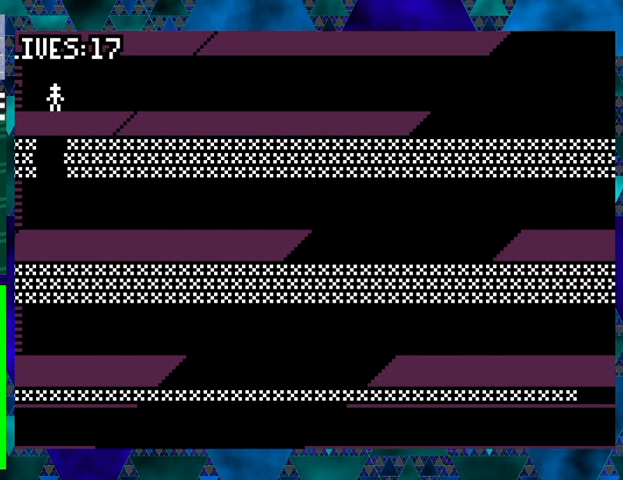
{"buttons": [], "events": []}
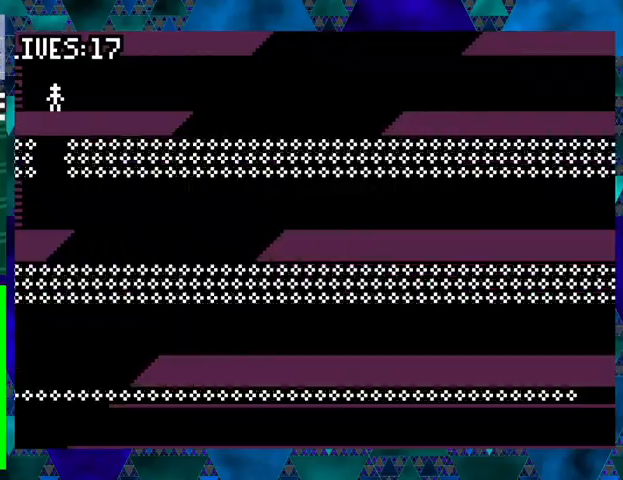
{"buttons": [], "events": []}
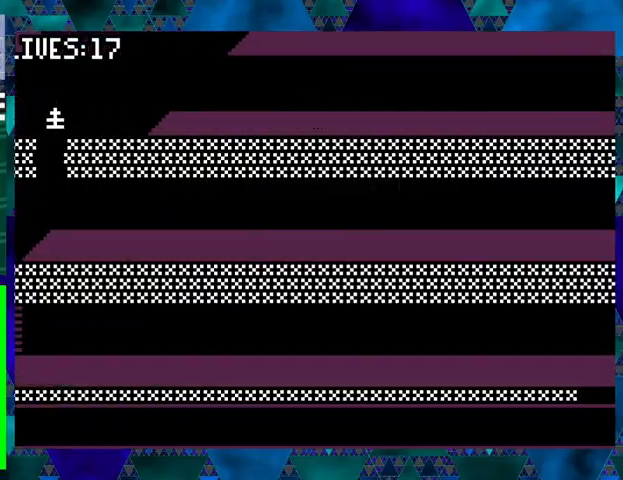
{"buttons": ["DPAD_RIGHT"], "events": [[200, "DPAD_RIGHT", "down"]]}
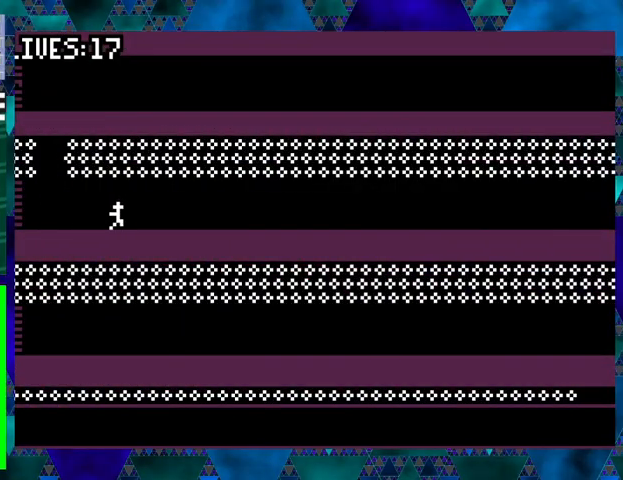
{"buttons": ["DPAD_RIGHT"], "events": []}
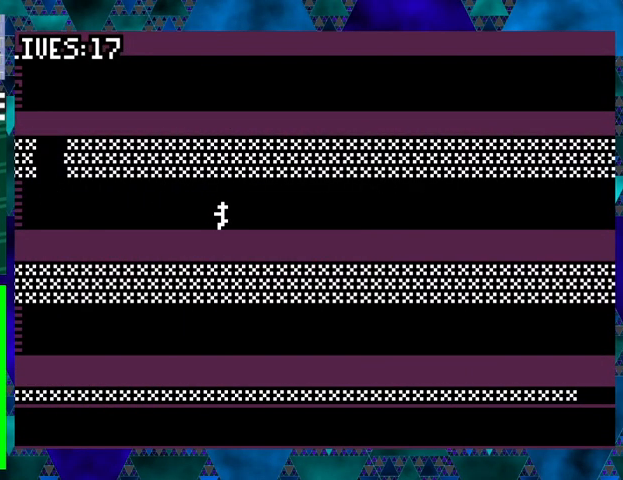
{"buttons": ["DPAD_RIGHT"], "events": []}
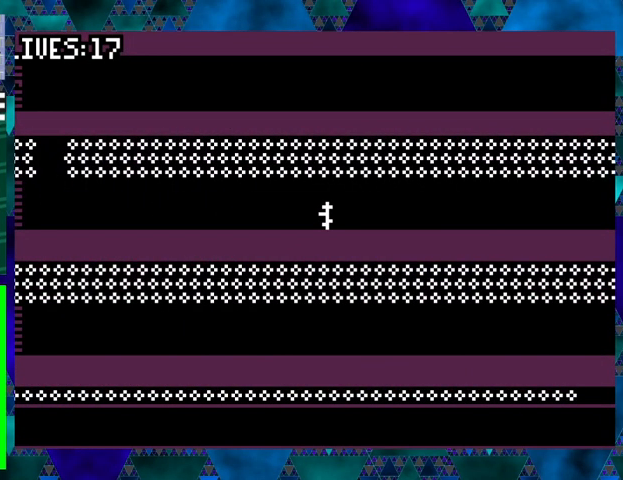
{"buttons": ["DPAD_RIGHT"], "events": []}
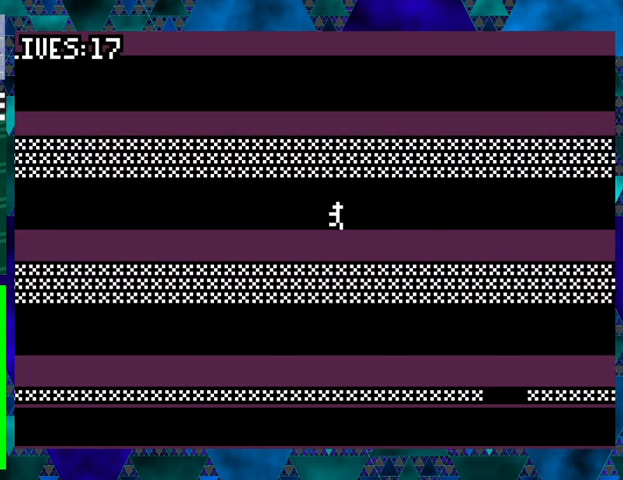
{"buttons": ["DPAD_RIGHT"], "events": []}
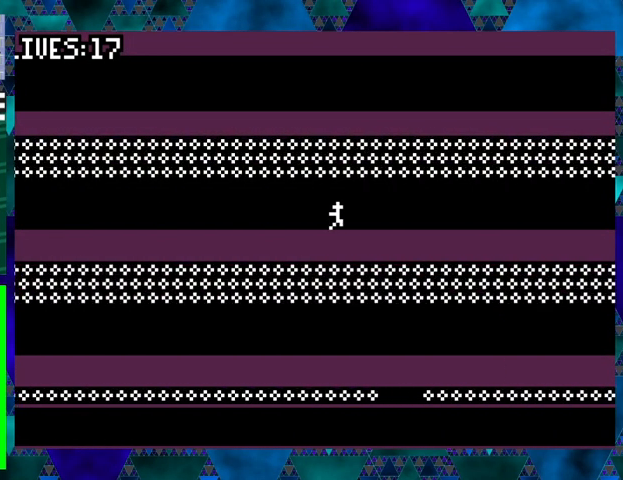
{"buttons": [], "events": [[467, "DPAD_RIGHT", "up"]]}
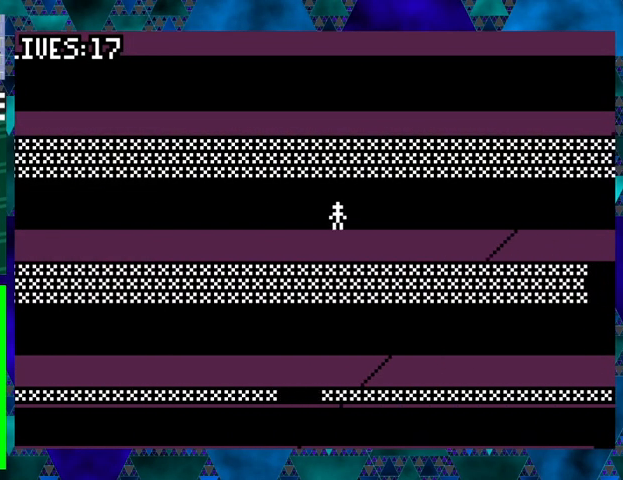
{"buttons": ["DPAD_RIGHT"], "events": [[433, "DPAD_RIGHT", "down"]]}
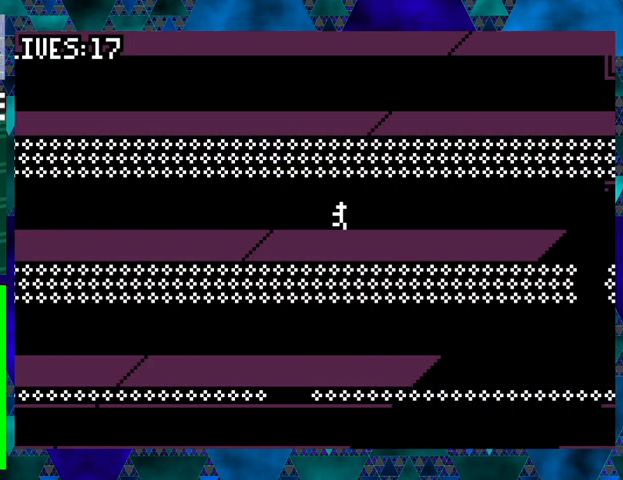
{"buttons": ["DPAD_UP", "DPAD_RIGHT"], "events": [[233, "DPAD_RIGHT", "up"], [400, "B", "down"], [400, "DPAD_RIGHT", "down"], [433, "DPAD_UP", "down"], [467, "B", "up"]]}
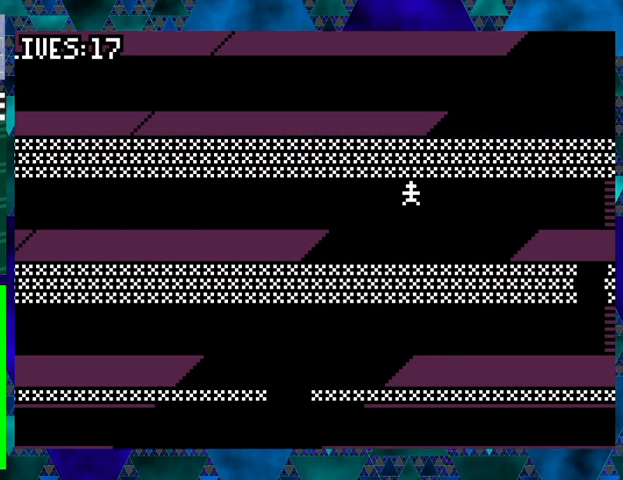
{"buttons": ["DPAD_RIGHT"], "events": [[200, "DPAD_UP", "up"]]}
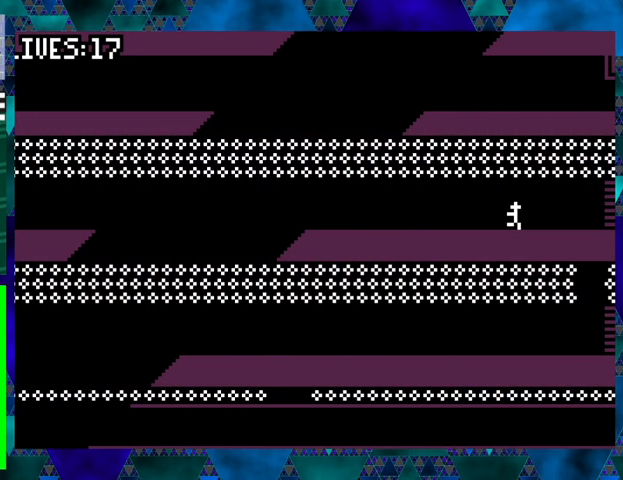
{"buttons": [], "events": [[400, "DPAD_RIGHT", "up"]]}
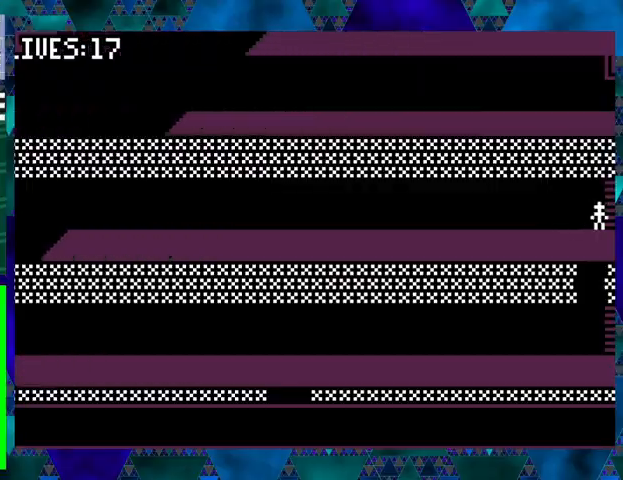
{"buttons": [], "events": []}
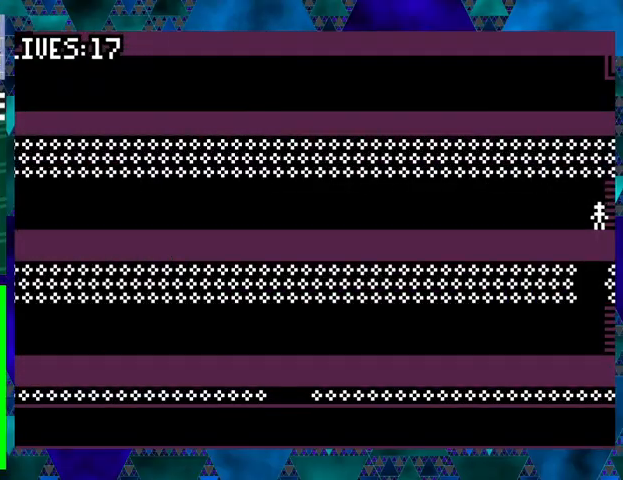
{"buttons": [], "events": []}
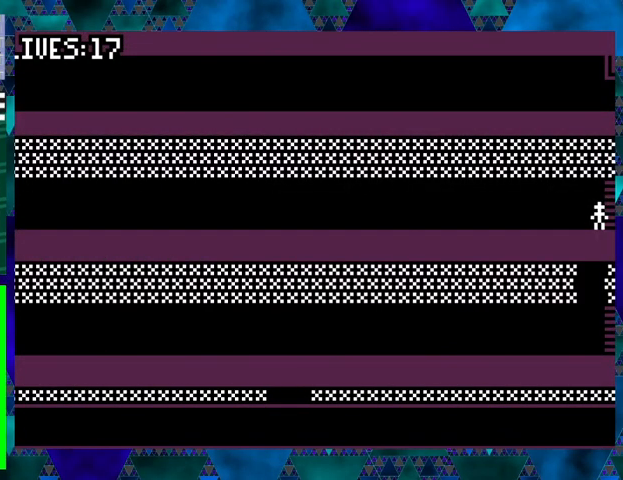
{"buttons": [], "events": []}
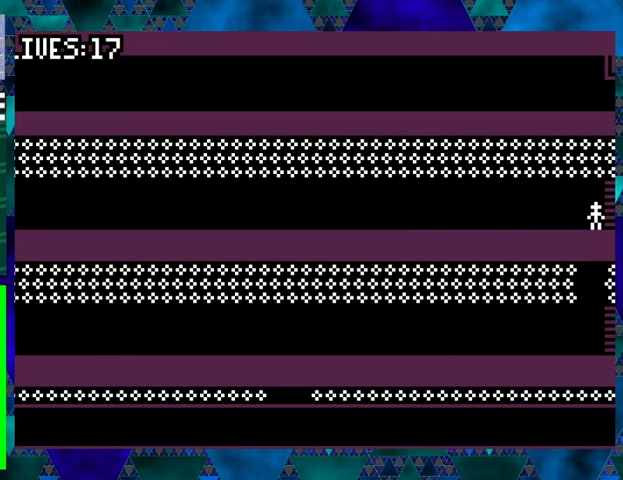
{"buttons": [], "events": []}
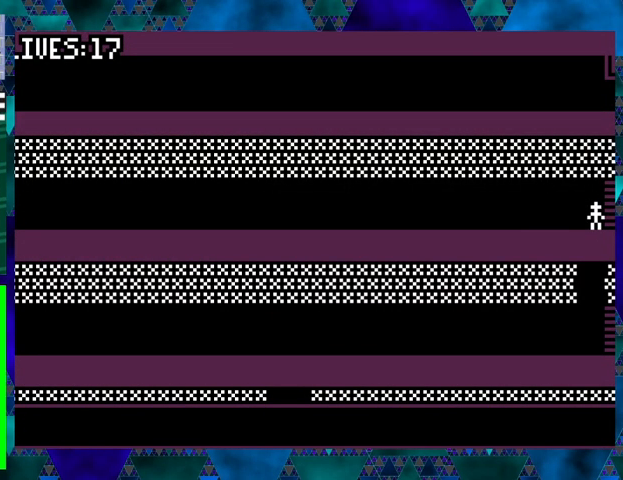
{"buttons": [], "events": []}
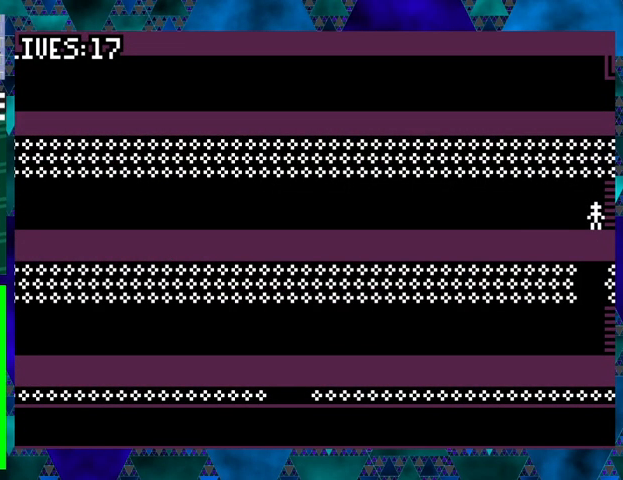
{"buttons": [], "events": []}
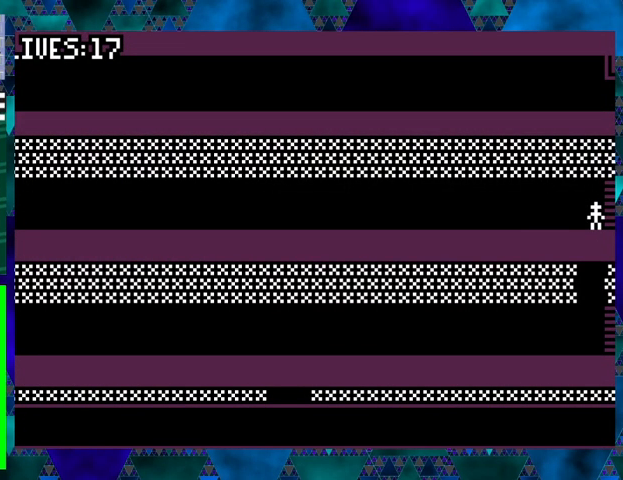
{"buttons": [], "events": []}